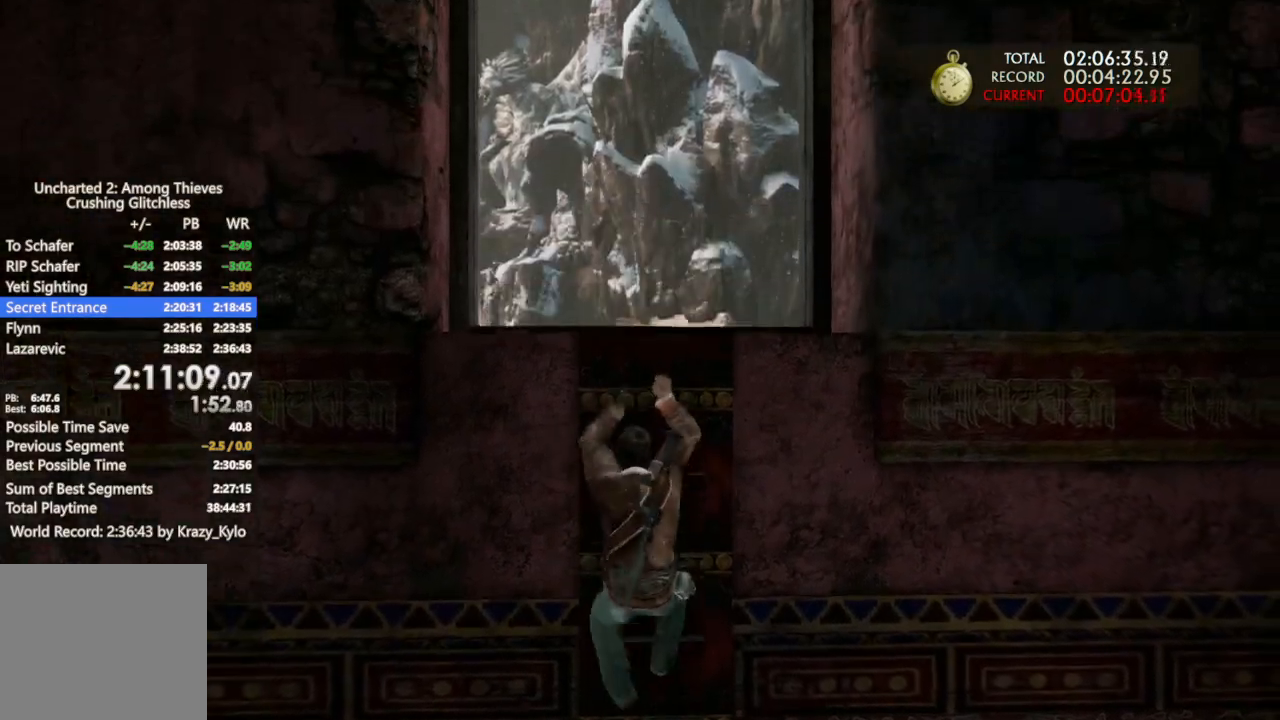
Gameplay with a controller (PlayStation layout); each line is a JSON object with the inputs held at the frame after it. "events" lists button and stick changes between this image and that frame as [ms after this image, input, new state], when the widget could be followed in between. Not read: L3 SELECT START.
{"buttons": ["CROSS"], "left_stick": "up", "right_stick": "center", "events": [[333, "CROSS", "up"], [400, "CROSS", "down"]]}
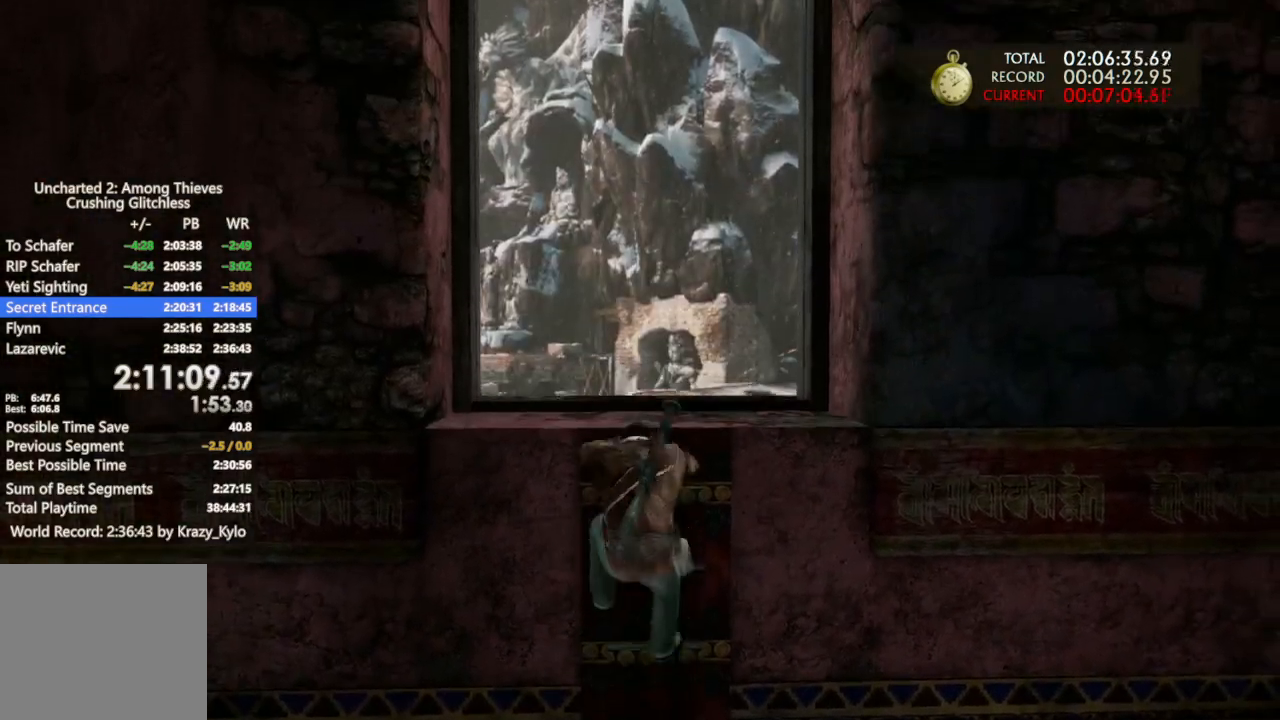
{"buttons": ["CROSS"], "left_stick": "up", "right_stick": "center", "events": [[33, "CROSS", "up"], [100, "CROSS", "down"], [200, "CROSS", "up"], [267, "CROSS", "down"], [400, "CROSS", "up"], [467, "CROSS", "down"]]}
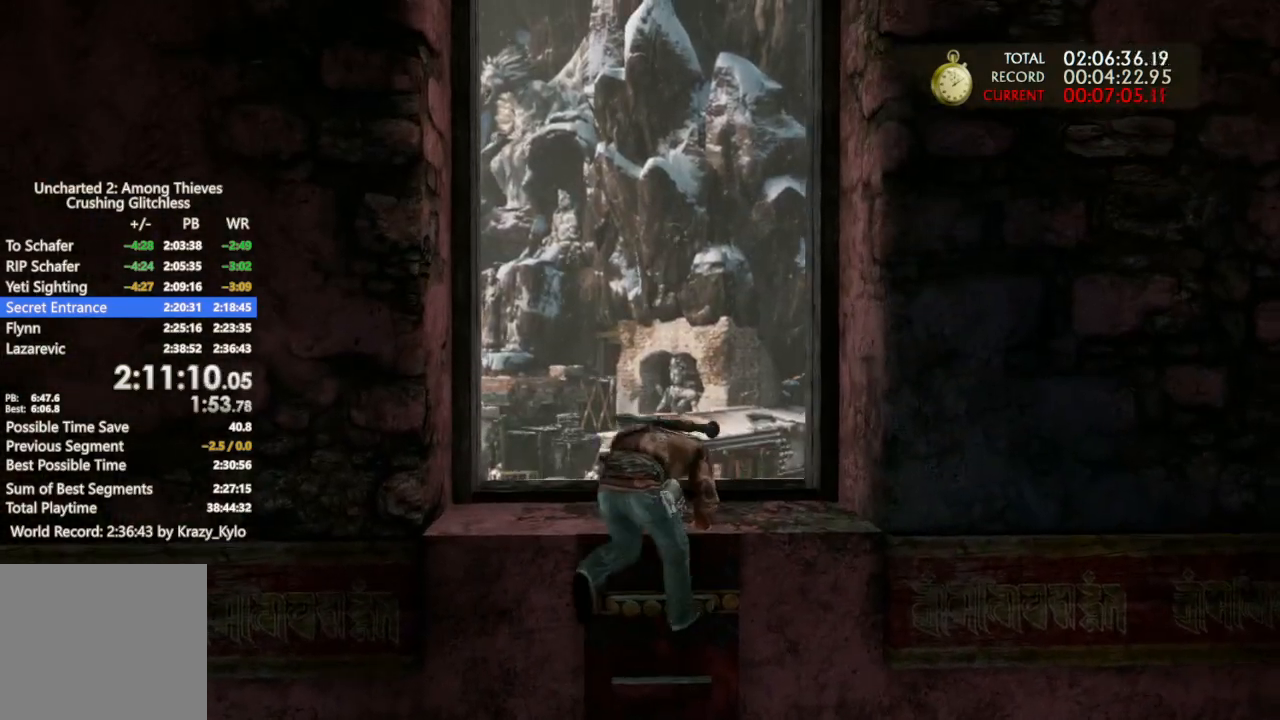
{"buttons": ["CROSS"], "left_stick": "up", "right_stick": "center", "events": [[67, "CROSS", "up"], [133, "CROSS", "down"], [200, "CROSS", "up"], [267, "CROSS", "down"], [367, "CROSS", "up"], [433, "CROSS", "down"]]}
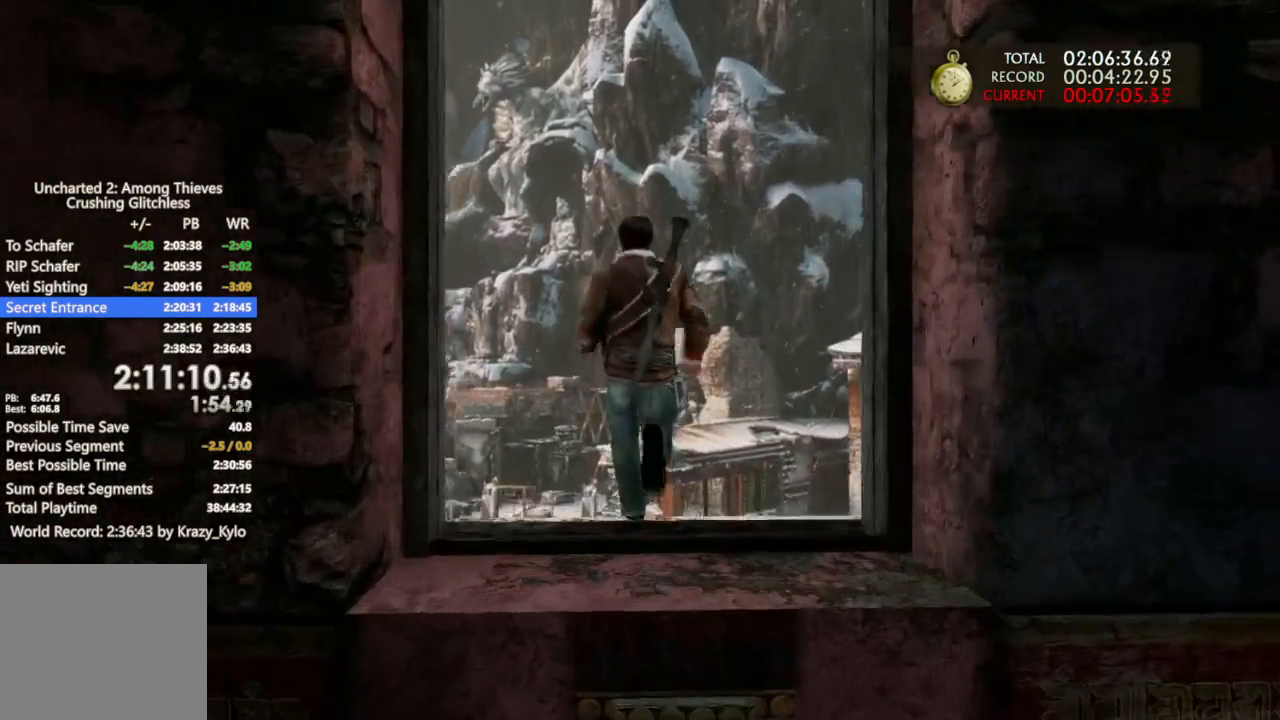
{"buttons": [], "left_stick": "up", "right_stick": "center", "events": [[67, "CROSS", "up"], [233, "left_stick", "center"], [300, "right_stick", "left"], [400, "R3", "down"], [400, "left_stick", "up"], [400, "right_stick", "center"], [500, "R3", "up"]]}